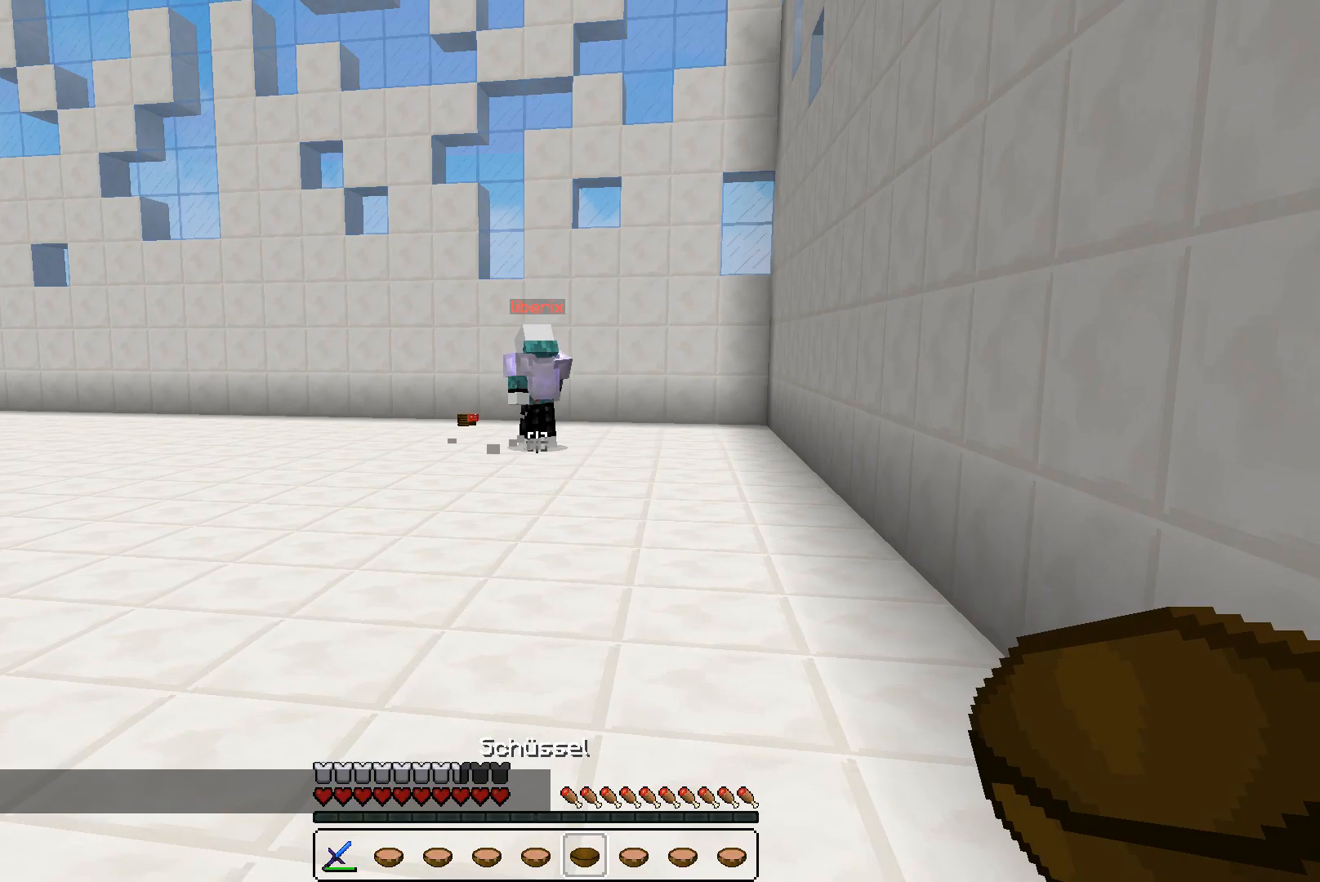
Gameplay with keyboard and mouse; each line is a JSON object with the keys and mouse buttons held at the frame after it. "events" lists presses ("down") and releases ("up") of "a", "d", "s", "w", "mouse_left" and "mouse_right" between this image and that frame as [ms after this image, input, new state], when the widget could be followed in between. "mouse_left", "mouse_right" = the "left", "right" buttons of the "mouse" list. No other keys are recorded. Fast repeated clicks can show as one long hold. Mouse movement is not recorded.
{"keys": ["w"], "mouse": [], "events": [[233, "w", "down"]]}
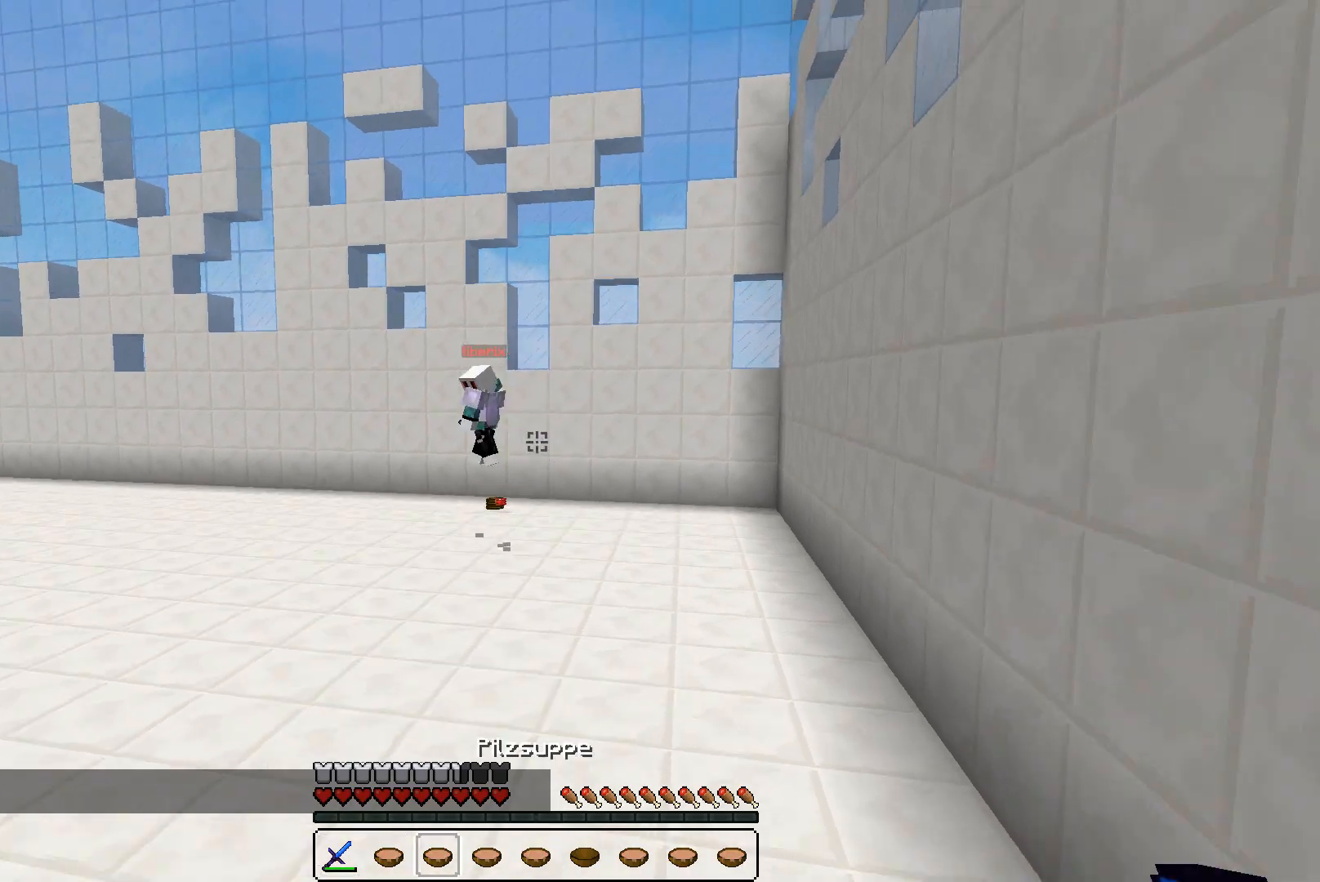
{"keys": ["w"], "mouse": [], "events": []}
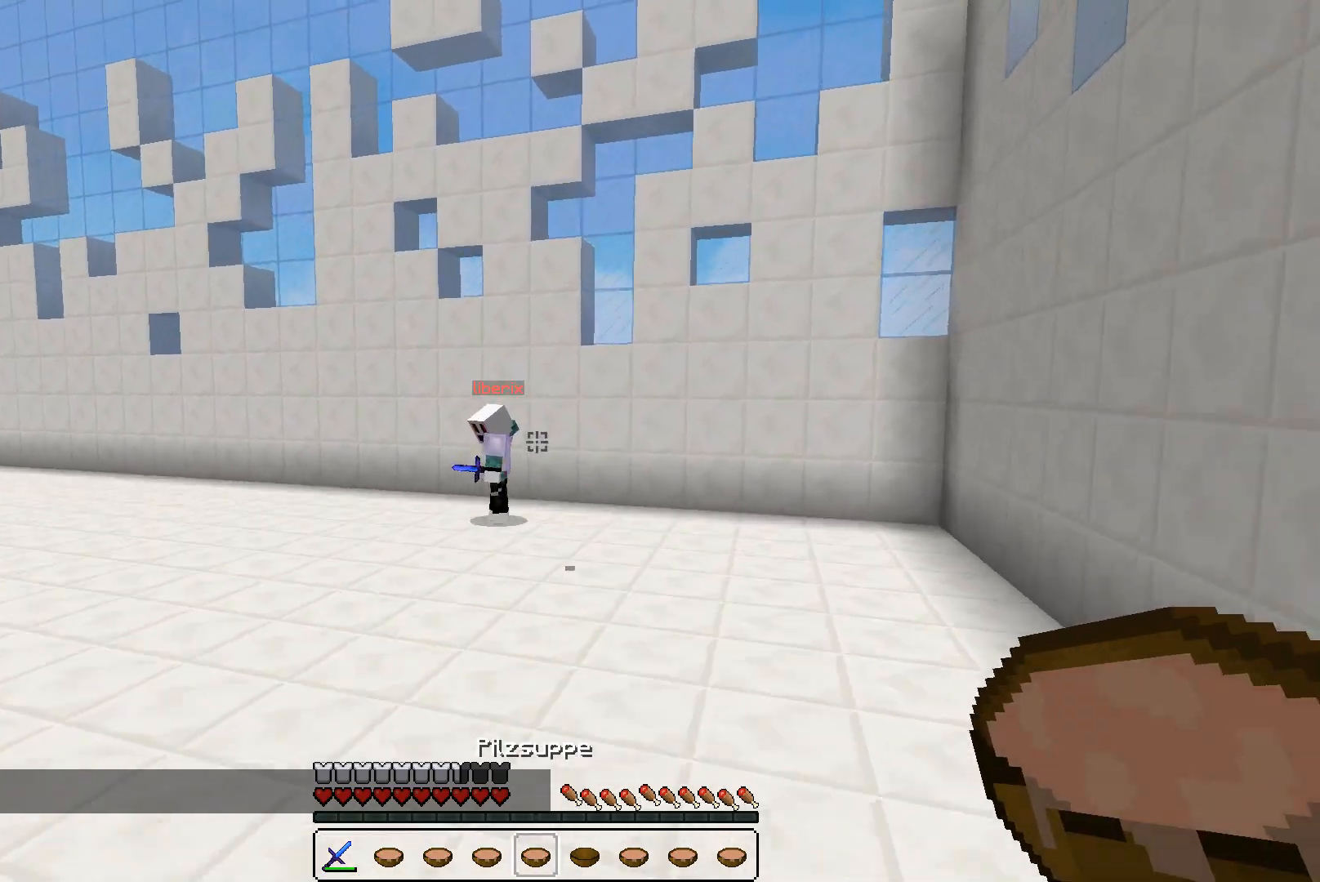
{"keys": ["w"], "mouse": [], "events": []}
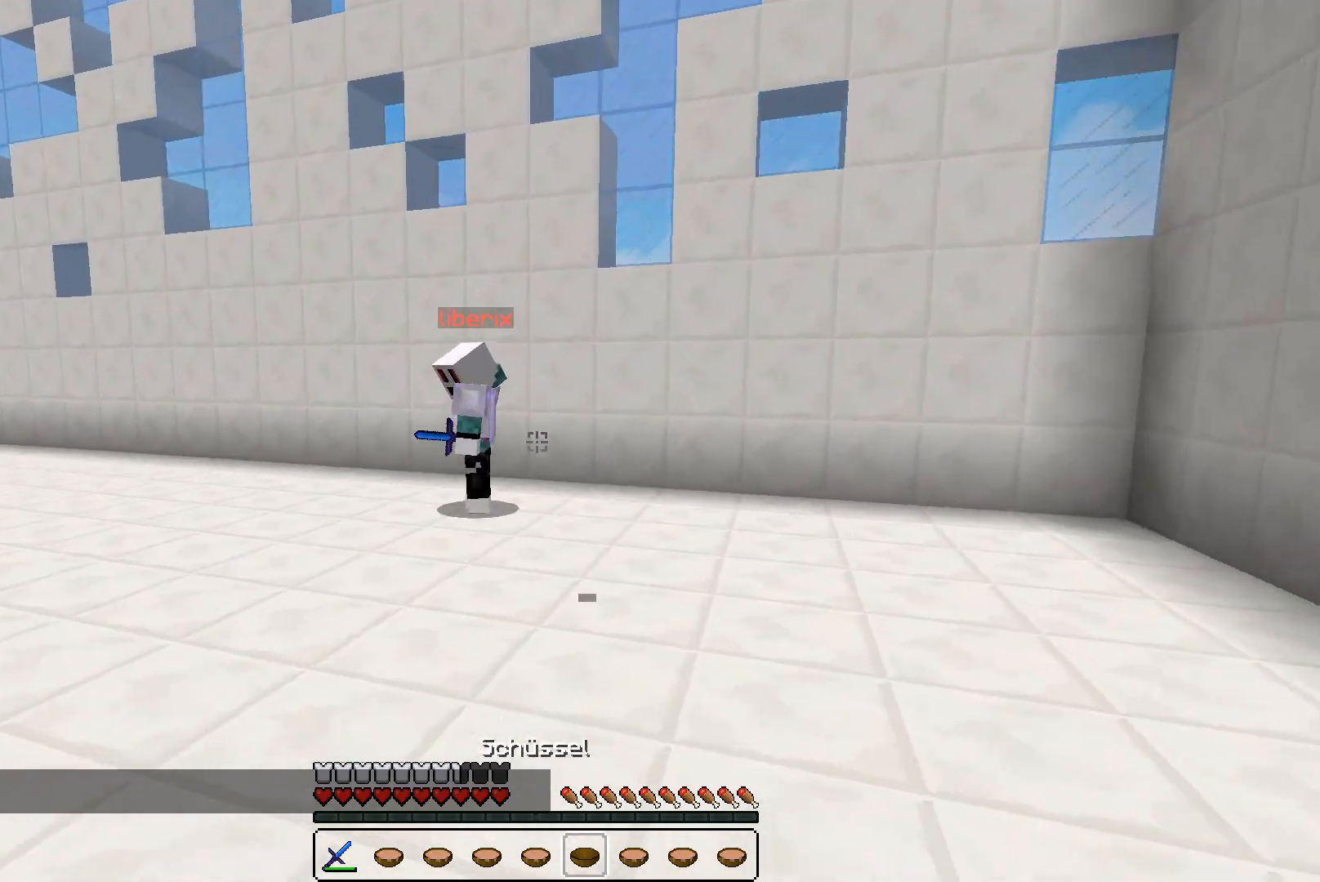
{"keys": ["w"], "mouse": ["left"], "events": [[300, "mouse_left", "down"], [333, "mouse_left", "up"], [400, "mouse_left", "down"], [433, "mouse_left", "up"], [500, "mouse_left", "down"]]}
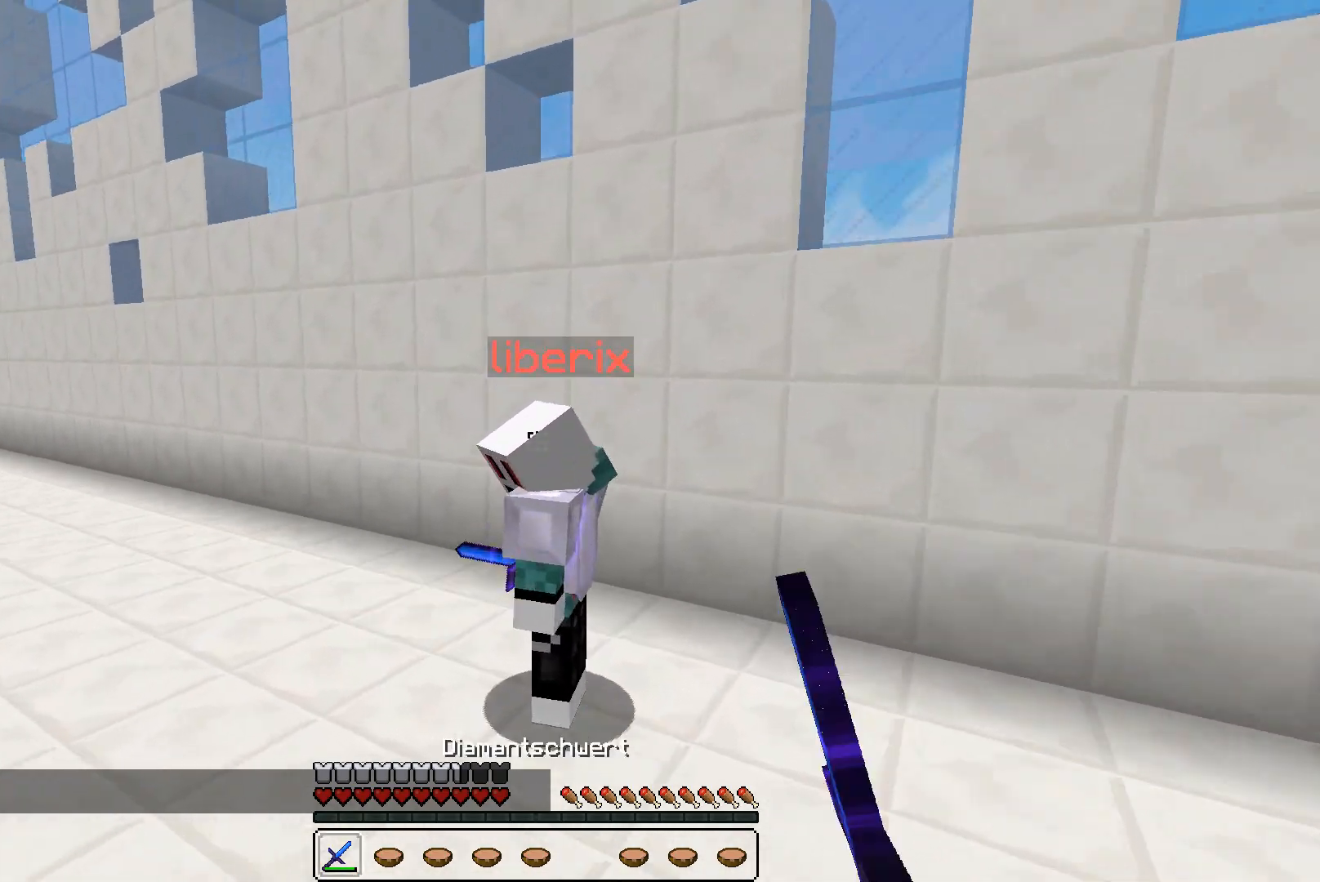
{"keys": ["w"], "mouse": ["left"], "events": [[33, "mouse_left", "up"], [100, "mouse_left", "down"], [133, "mouse_left", "up"], [200, "mouse_left", "down"], [233, "mouse_left", "up"], [300, "mouse_left", "down"], [333, "mouse_left", "up"], [400, "mouse_left", "down"], [433, "mouse_left", "up"], [500, "mouse_left", "down"]]}
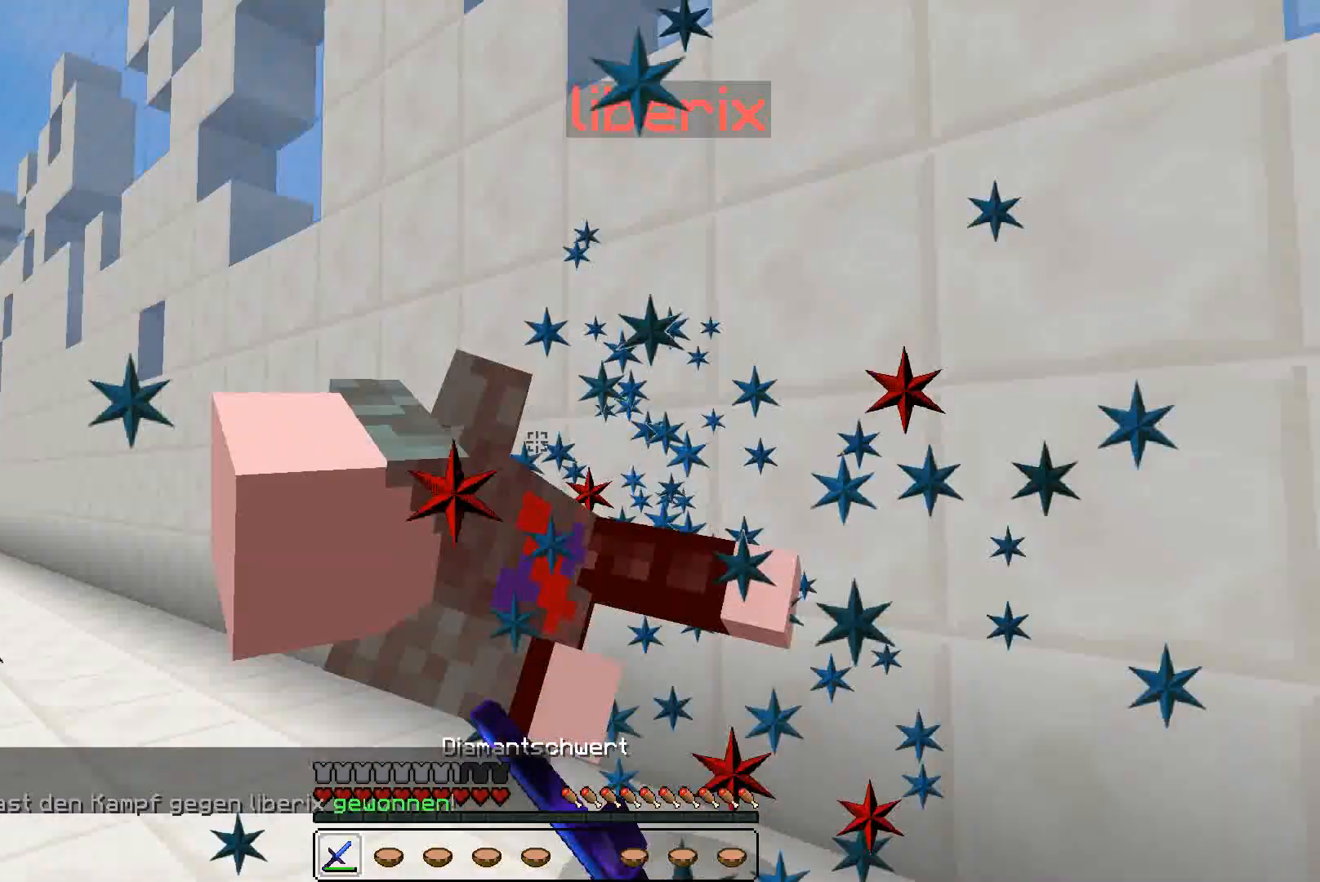
{"keys": ["w"], "mouse": [], "events": [[33, "mouse_left", "up"]]}
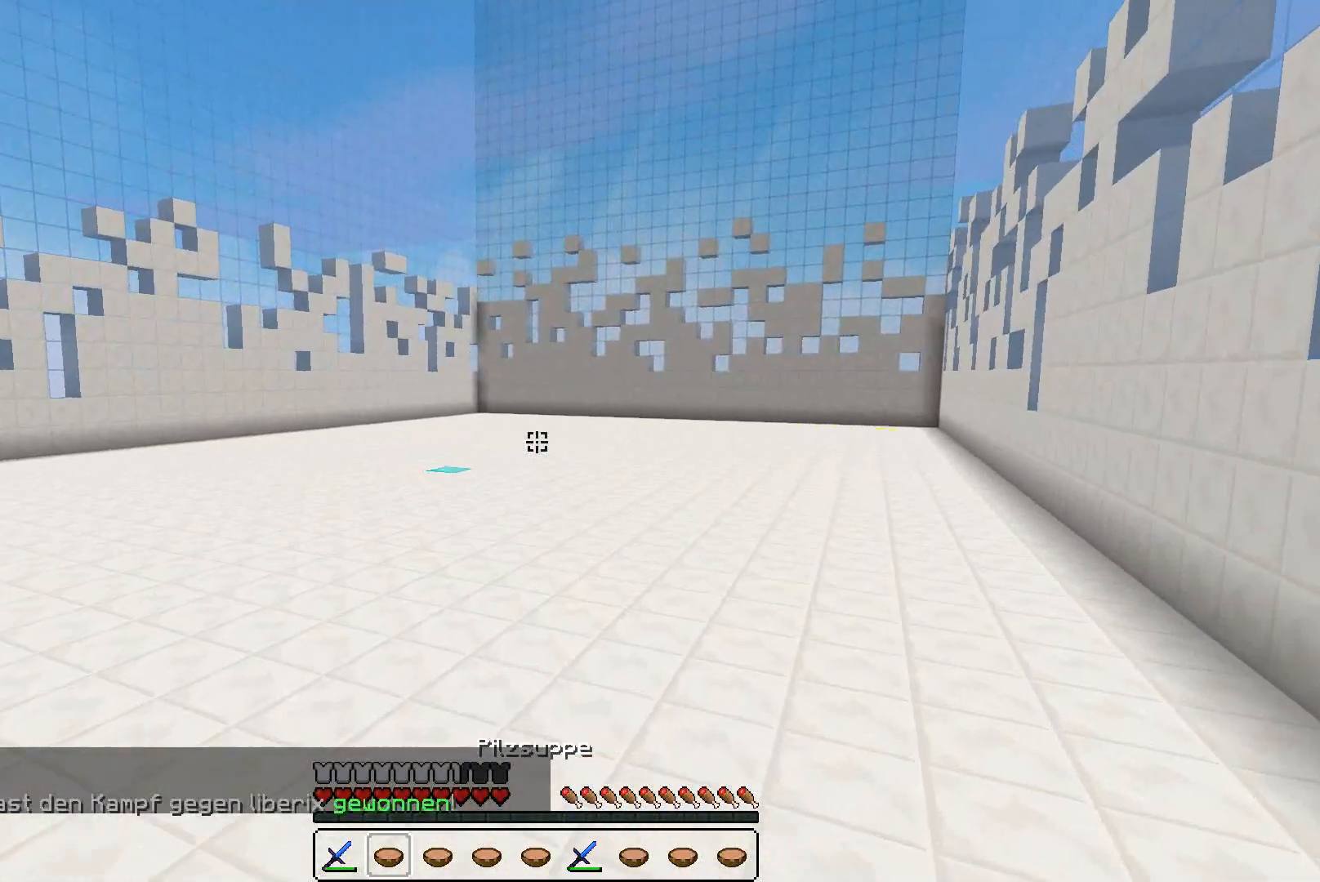
{"keys": ["w"], "mouse": [], "events": []}
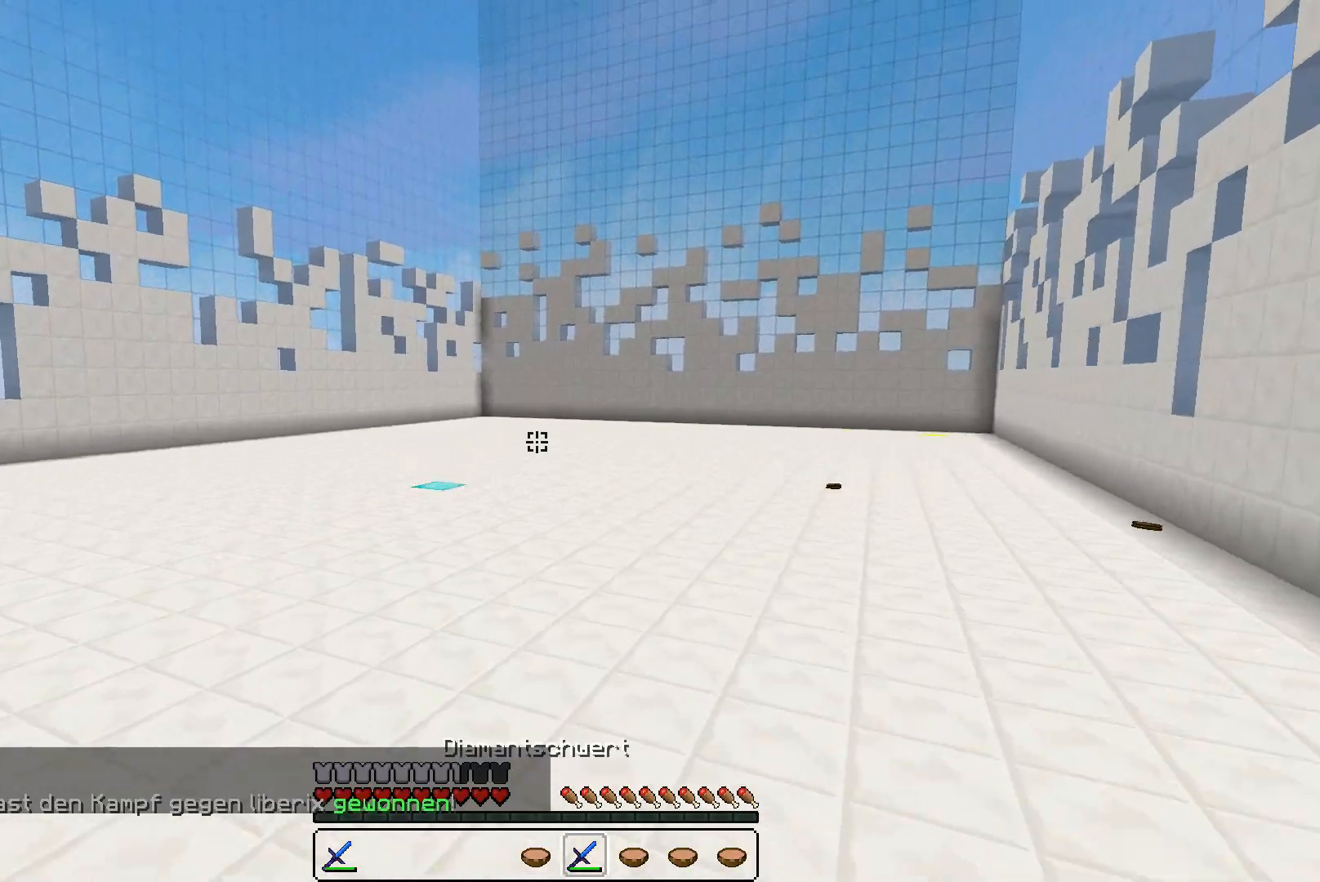
{"keys": ["w"], "mouse": [], "events": []}